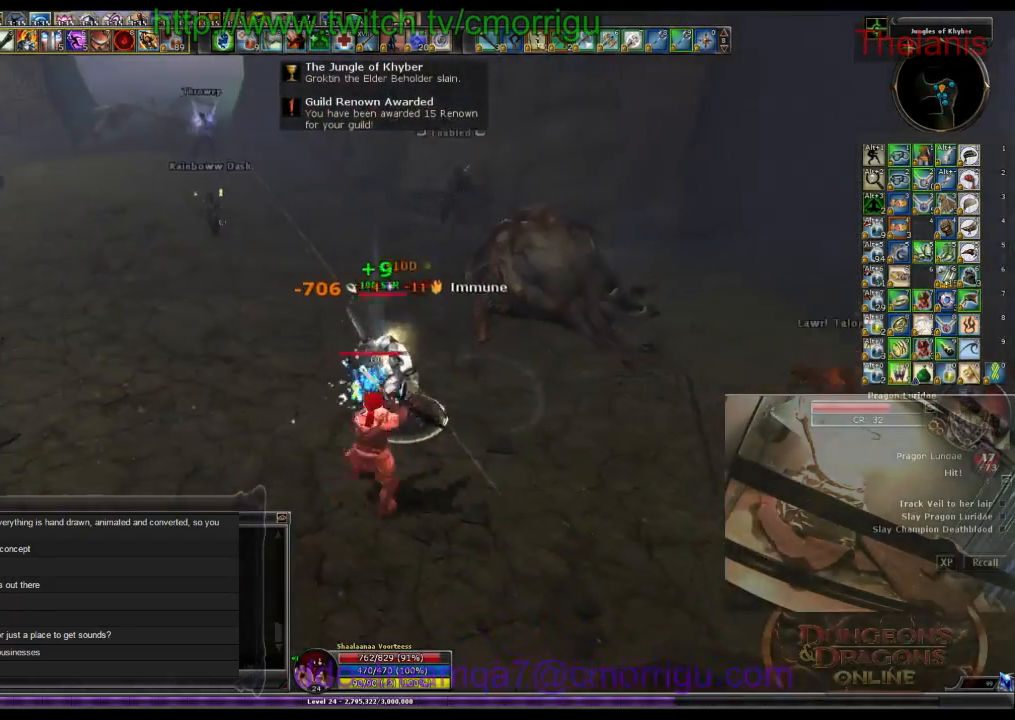
Gameplay with keyboard; each line is a JSON object with the keys held at the frame after it. "events" lists presses ("down") and releases ("up") of ".", "/", "0", "1", "2", "3", "4", "5", "6", "7", "8", "9", "a", "b", "backslash", "backspace", "c", "caps_lock", "comma", "ctrl_l", "ctrl_r", "d", "e", "equals", "escape", "f", "f1", "f10", "f11", "f12", "f2", "f3", "f4", "f5", "f6", "f7", "f8", "f9", "g", "h", "i", "j", "k", "l", "lbracket", "m", "minus", "n", "o", "p", "q", "quote", "r", "rbracket", "return", "s", "semicolon", "shift_l", "shift_r", "space", "t", "tab", "tilde", "u", "v", "w", "x", "y" and "z" between this image and that frame as [ms after this image, input, new state], when the widget could be followed in between. No other keys are recorded. Mouse input is not recorded.
{"keys": [], "events": [[100, "d", "up"]]}
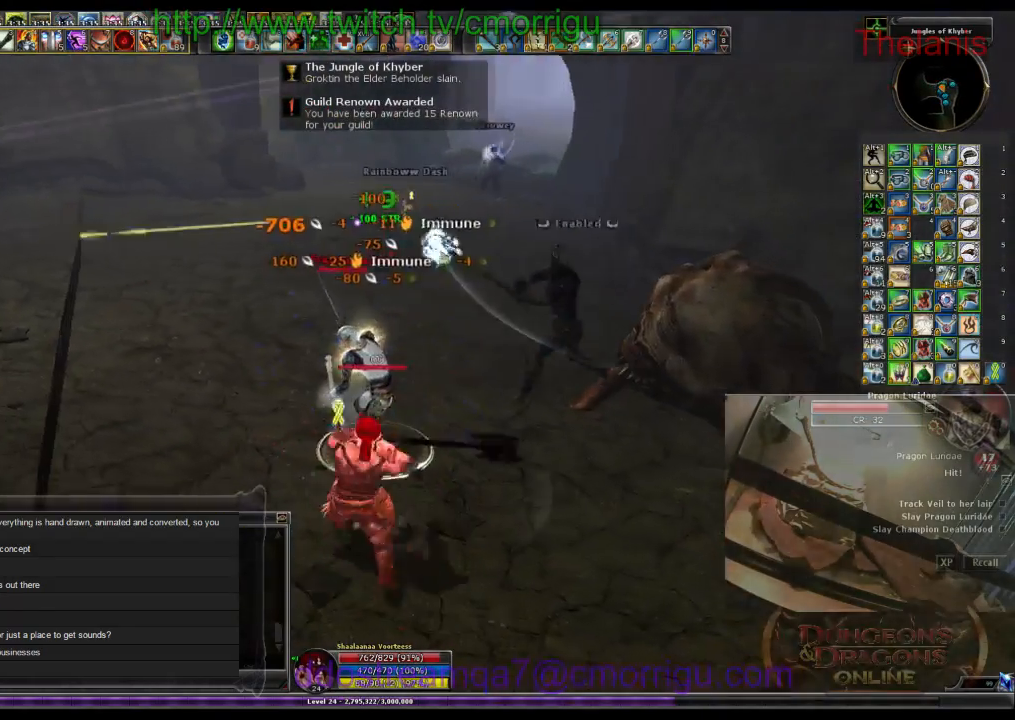
{"keys": [], "events": []}
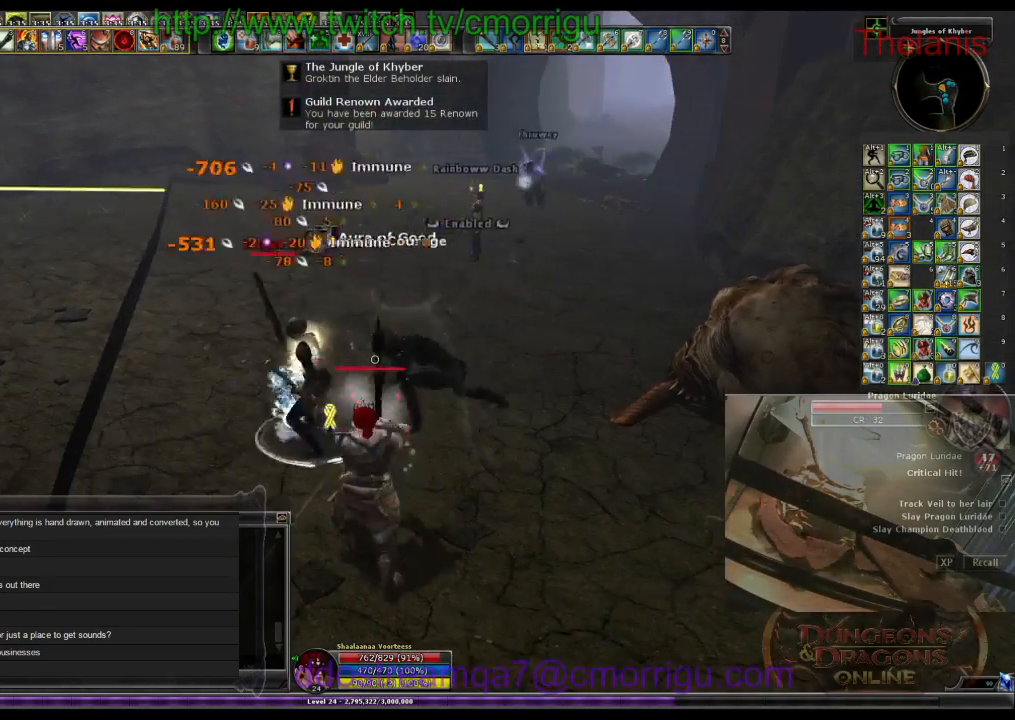
{"keys": [], "events": []}
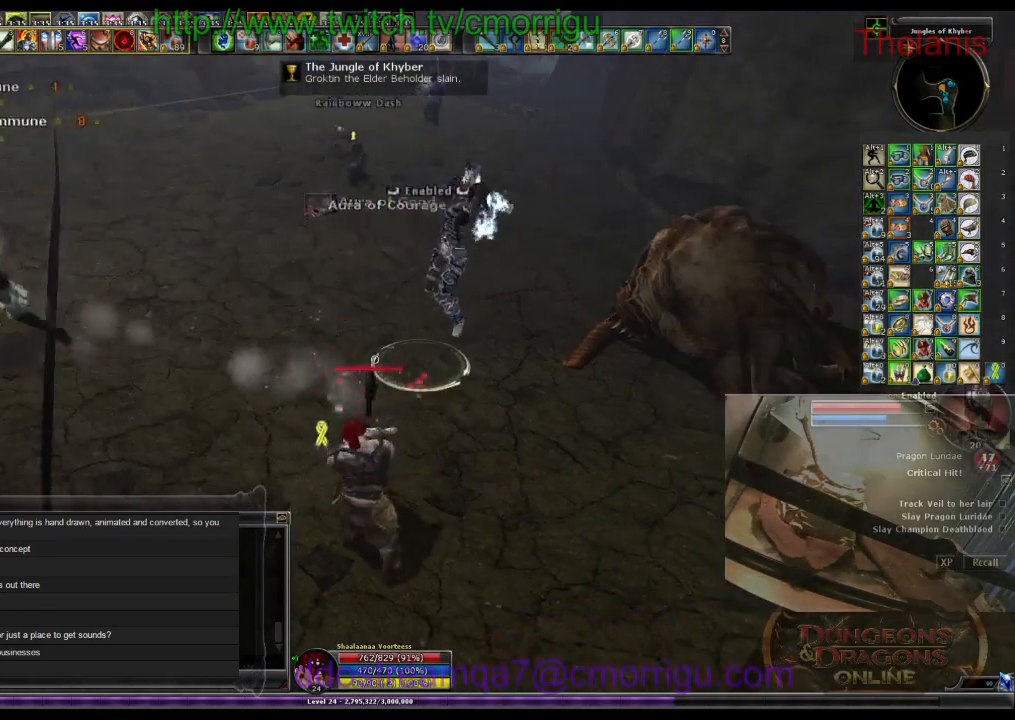
{"keys": ["w"], "events": [[400, "w", "down"]]}
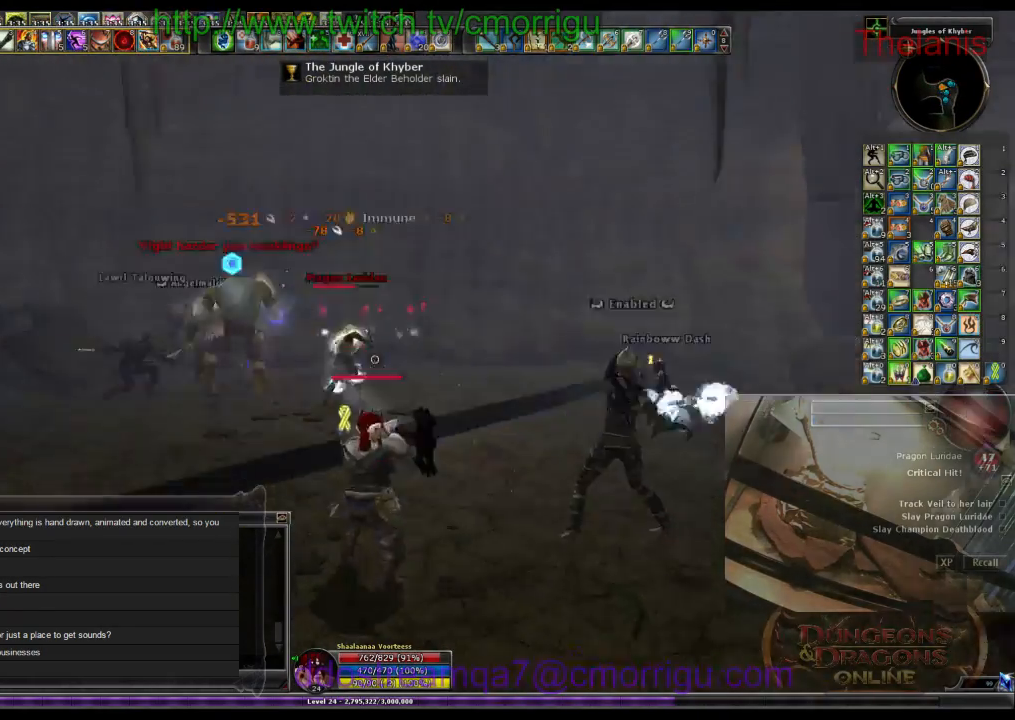
{"keys": ["w"], "events": []}
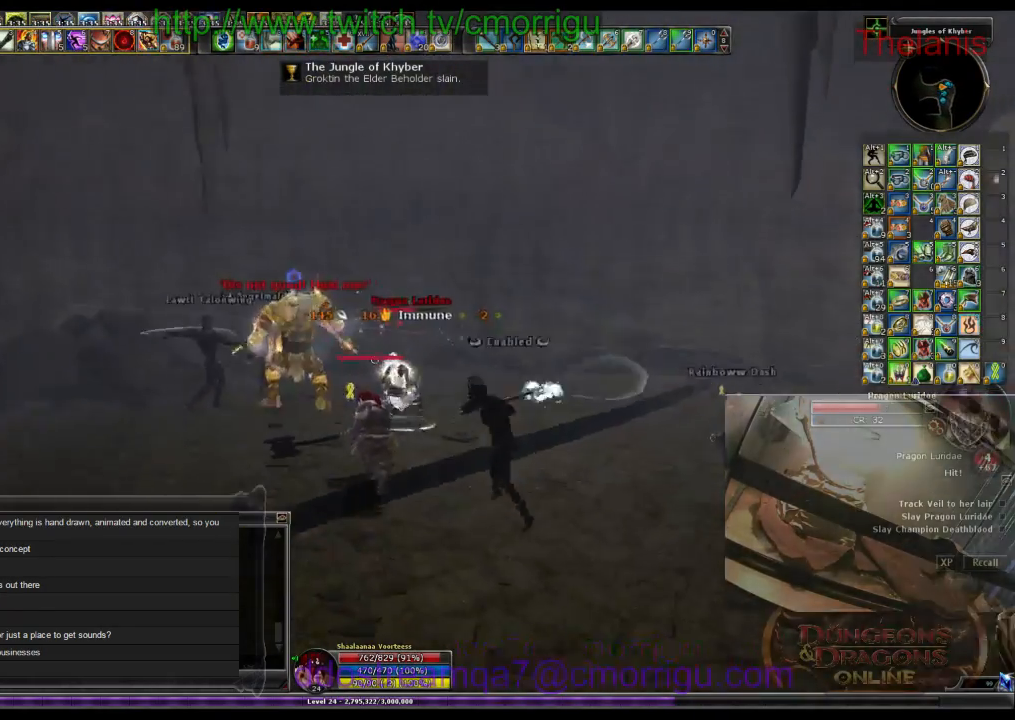
{"keys": [], "events": [[233, "1", "down"], [300, "w", "up"], [433, "1", "up"]]}
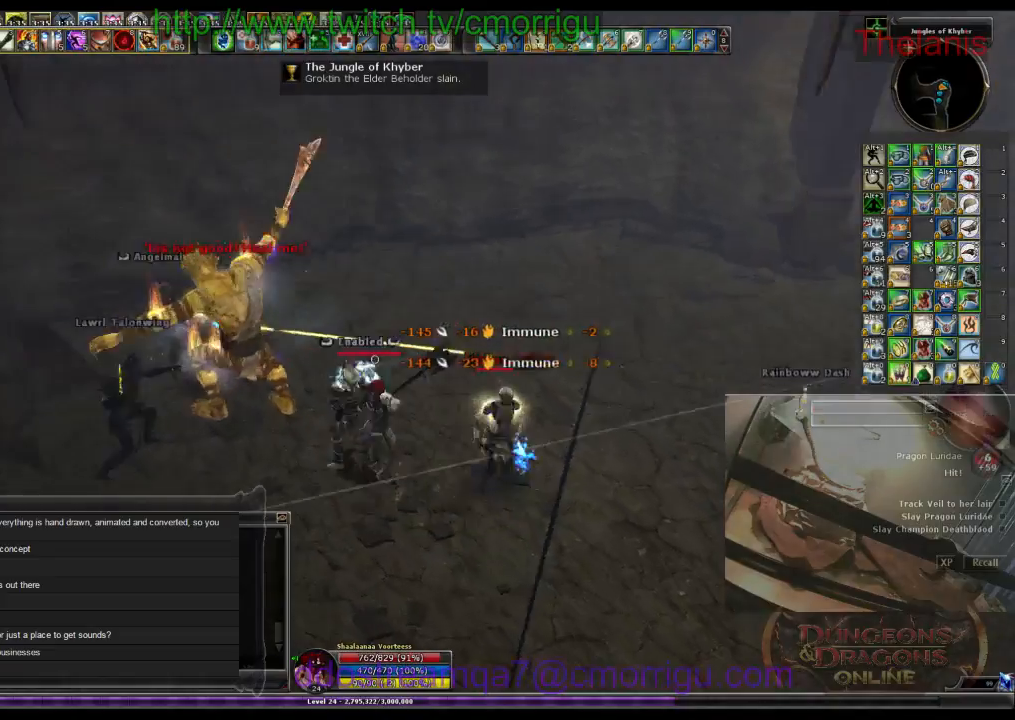
{"keys": ["2", "d", "w"], "events": [[200, "d", "down"], [367, "w", "down"], [433, "2", "down"]]}
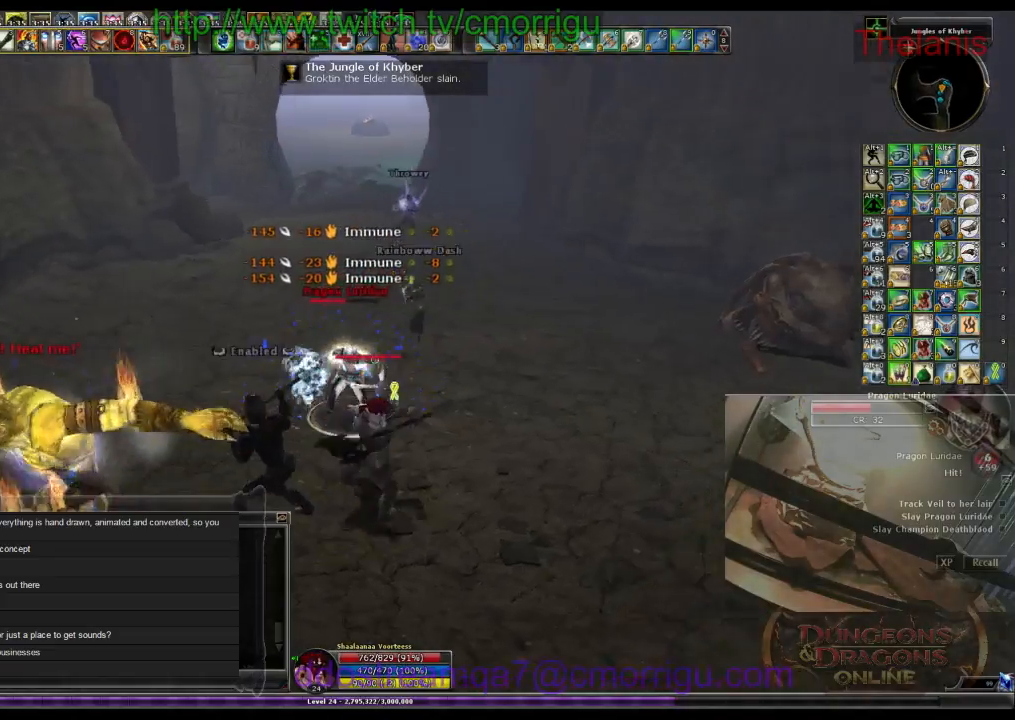
{"keys": [], "events": [[33, "d", "up"], [100, "2", "up"], [100, "w", "up"]]}
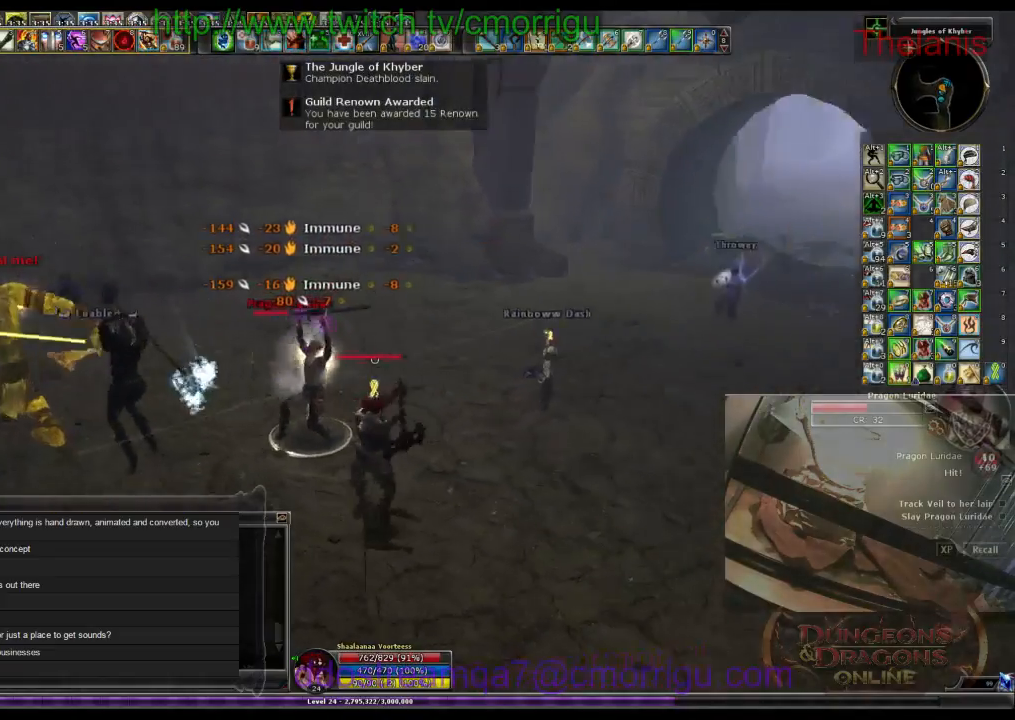
{"keys": [], "events": []}
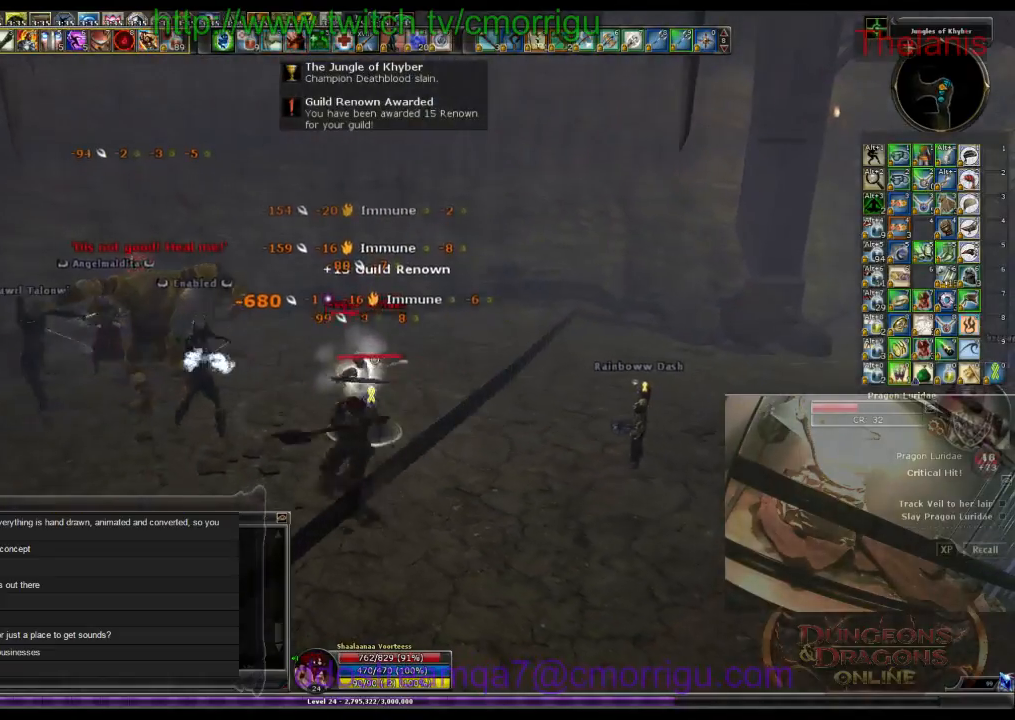
{"keys": [], "events": []}
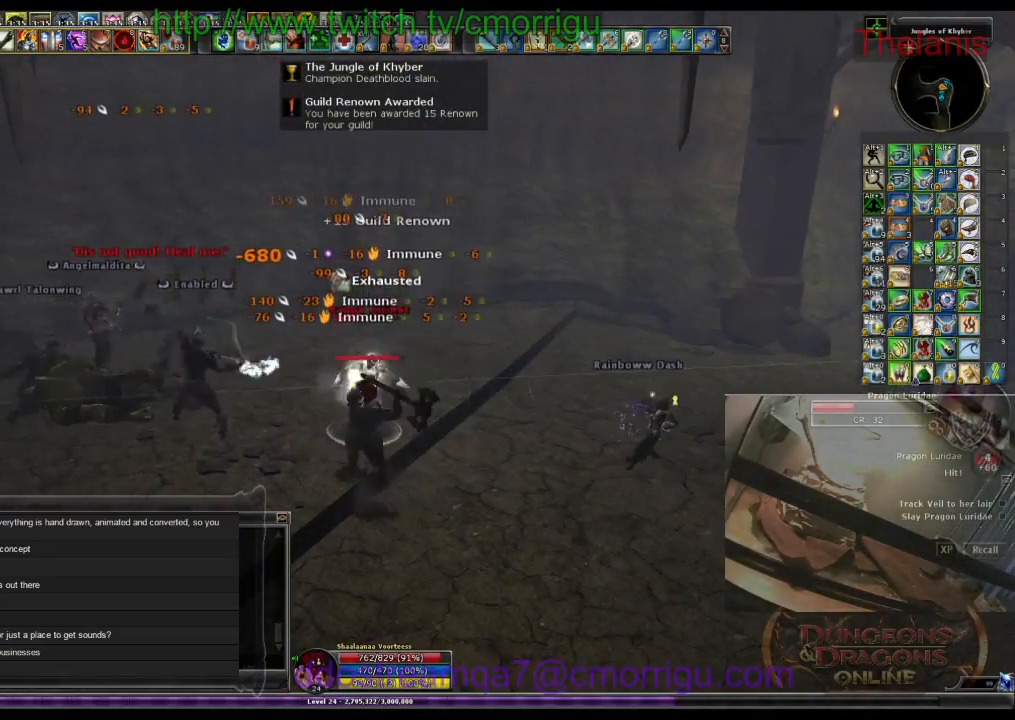
{"keys": [], "events": []}
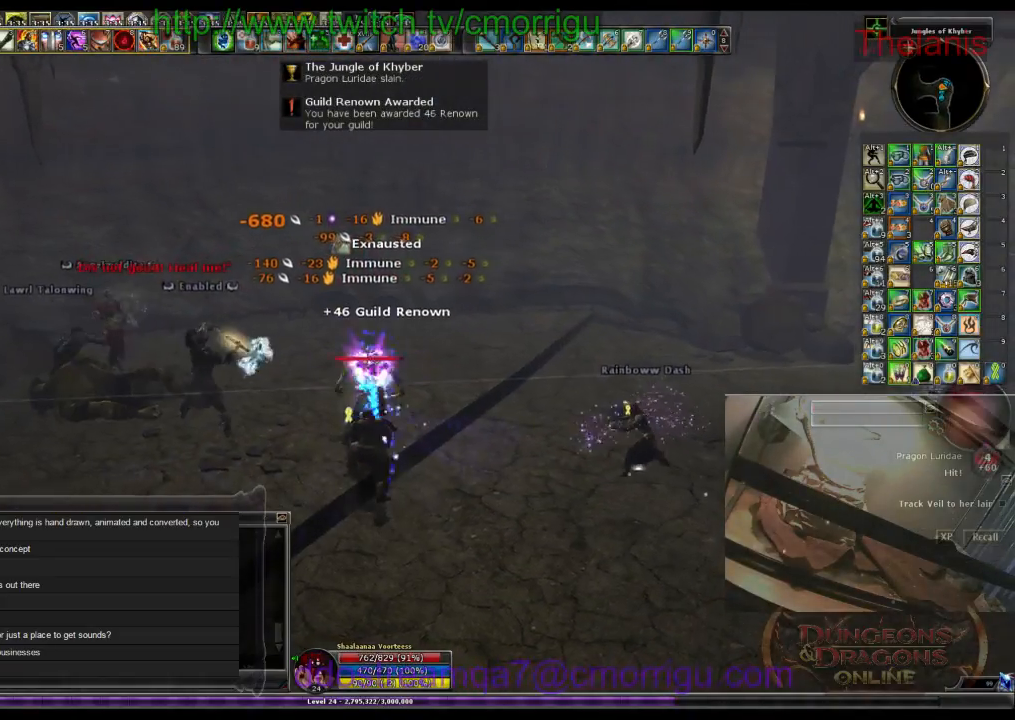
{"keys": ["1"], "events": [[400, "1", "down"]]}
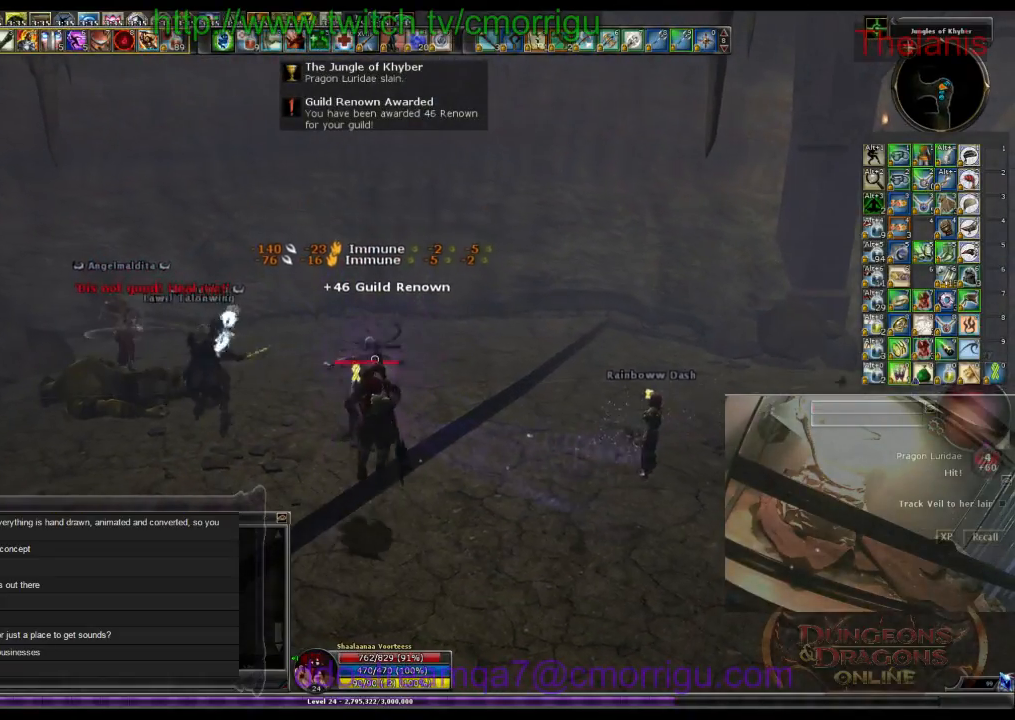
{"keys": [], "events": [[67, "1", "up"]]}
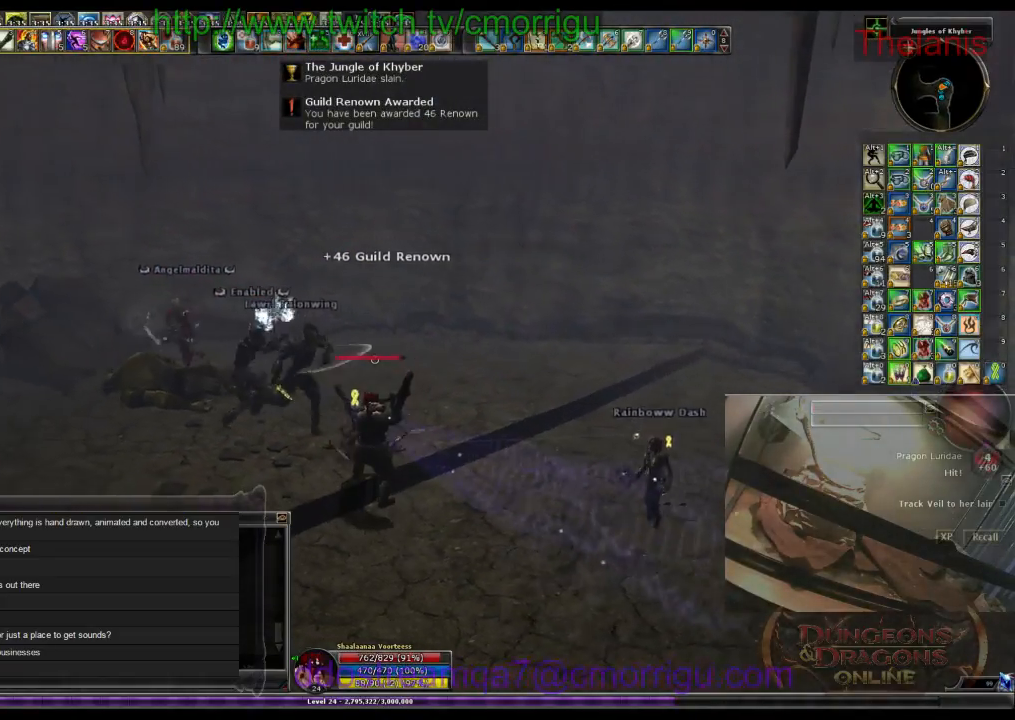
{"keys": [], "events": []}
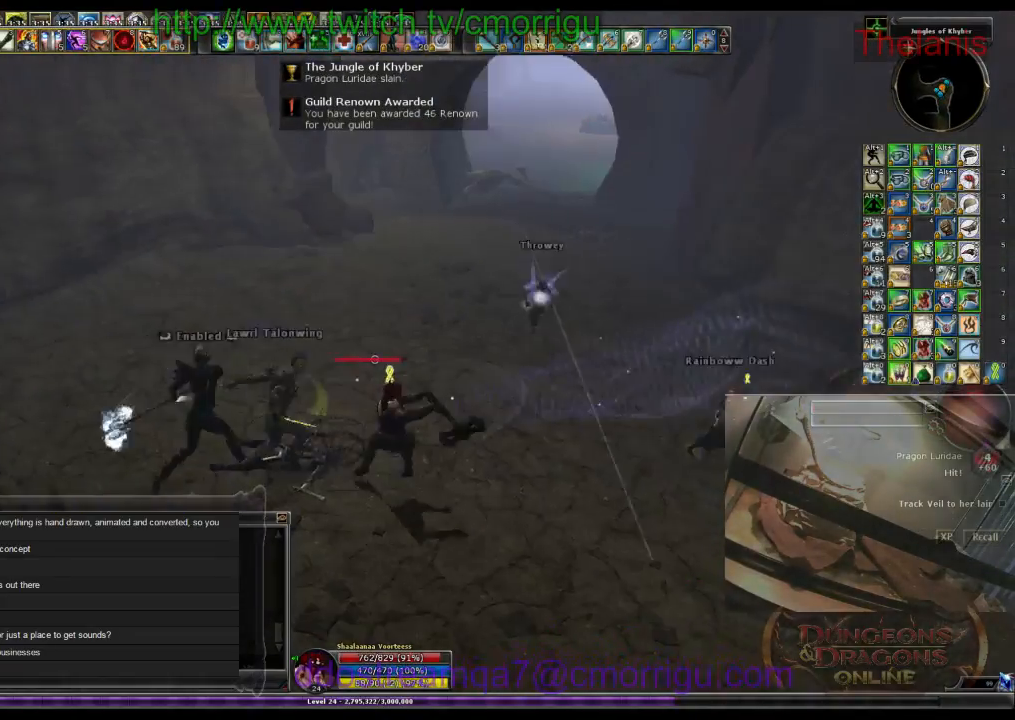
{"keys": ["w"], "events": [[400, "w", "down"]]}
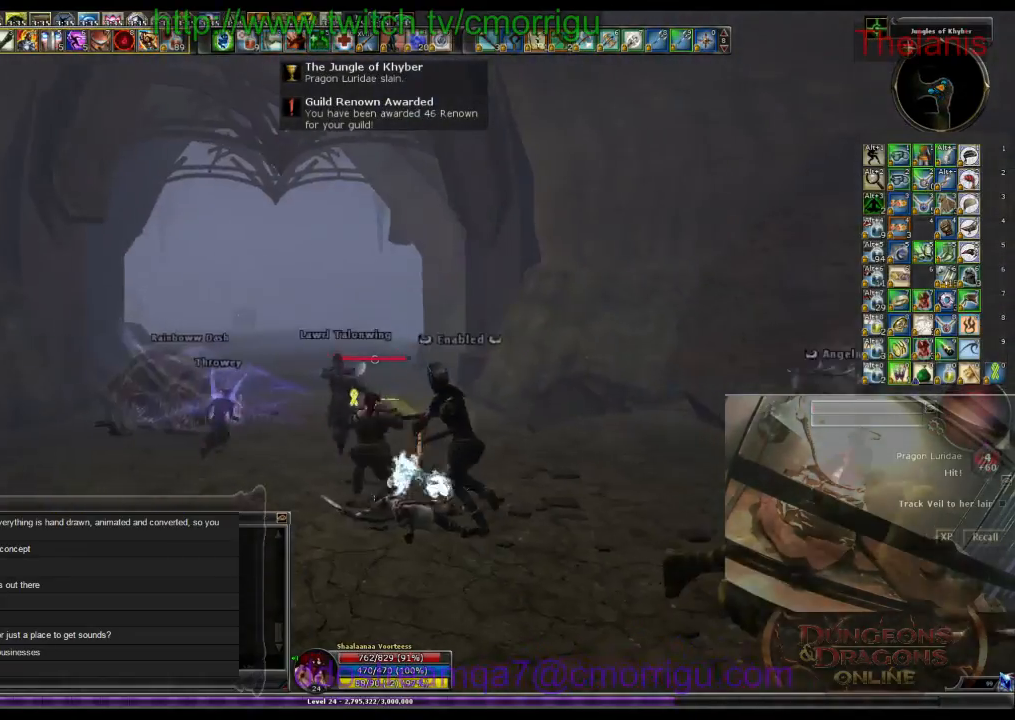
{"keys": ["w"], "events": []}
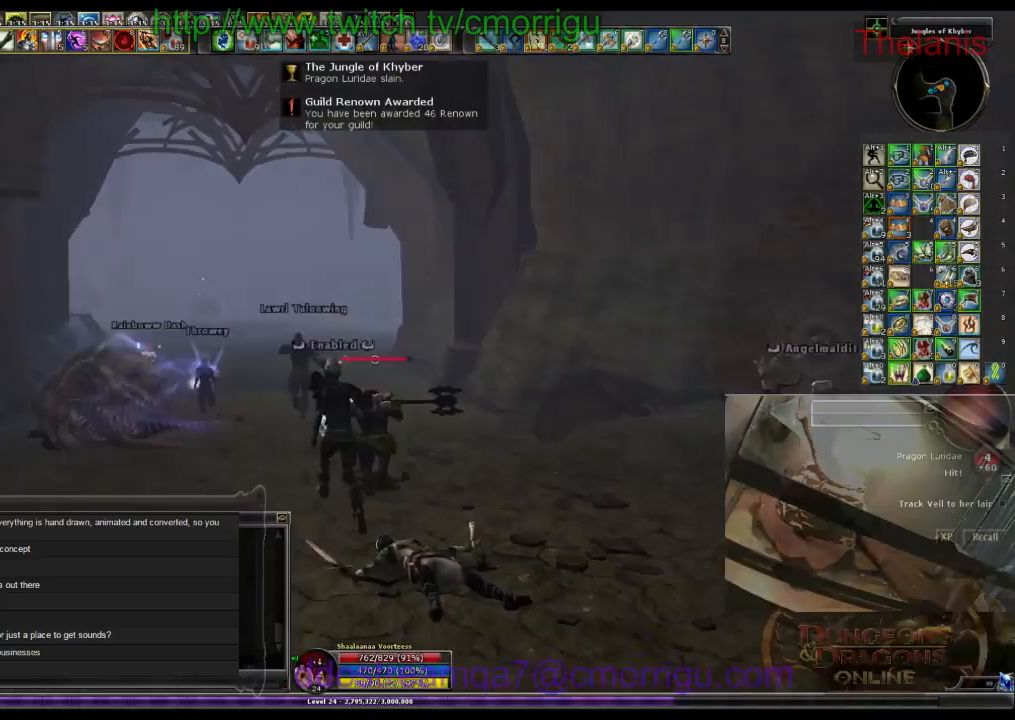
{"keys": ["a", "w"], "events": [[367, "a", "down"]]}
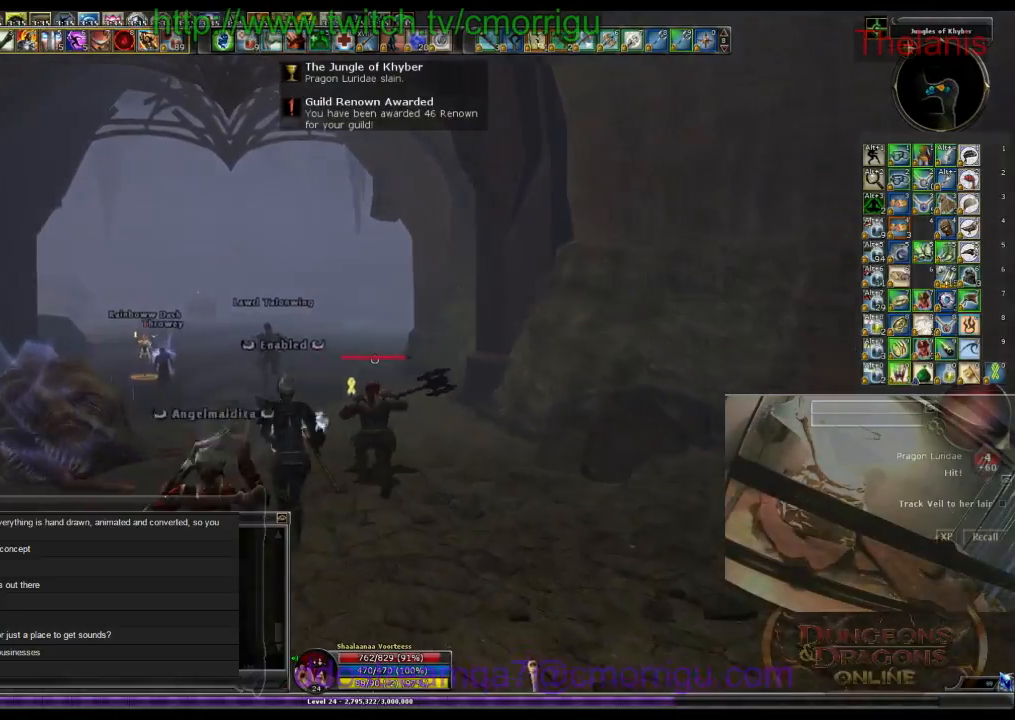
{"keys": ["w"], "events": [[167, "a", "up"]]}
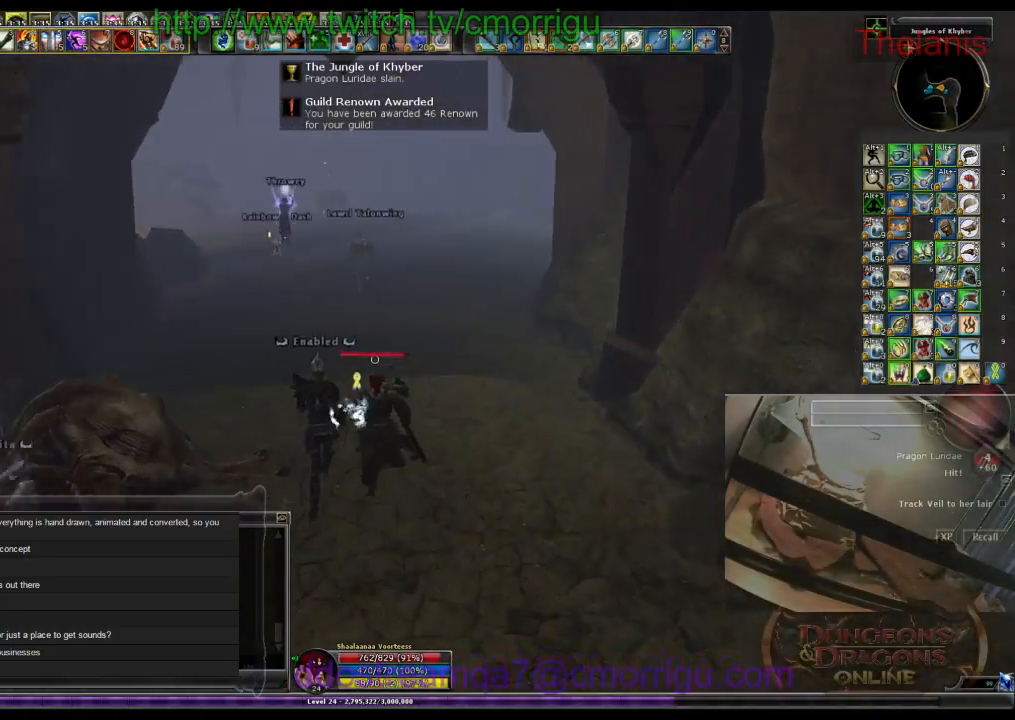
{"keys": ["w"], "events": []}
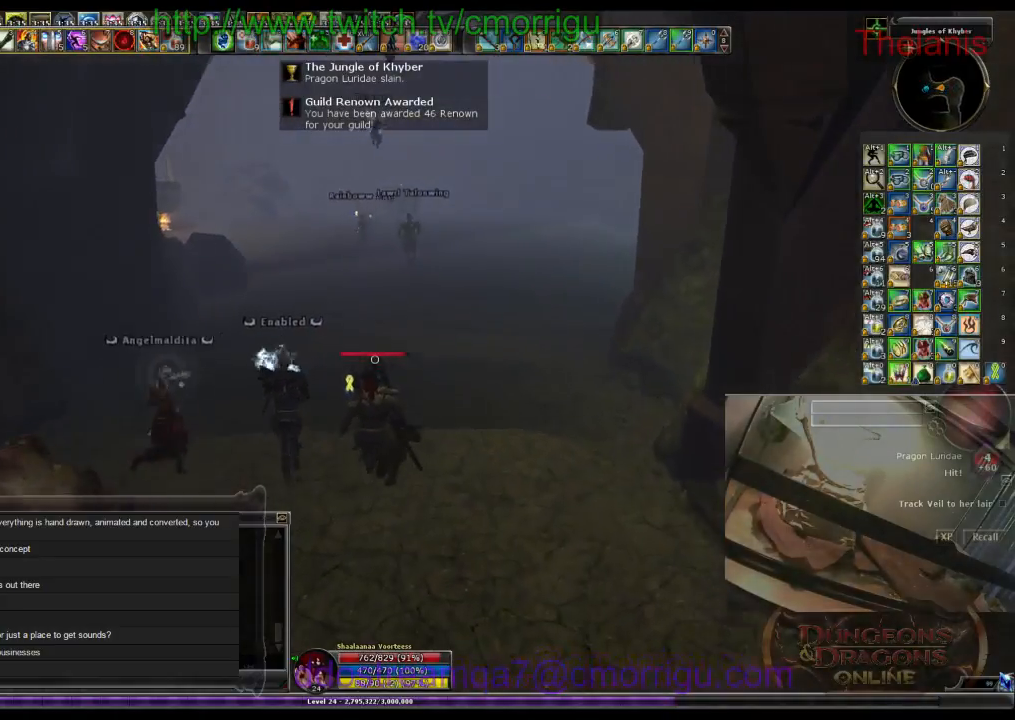
{"keys": ["w"], "events": []}
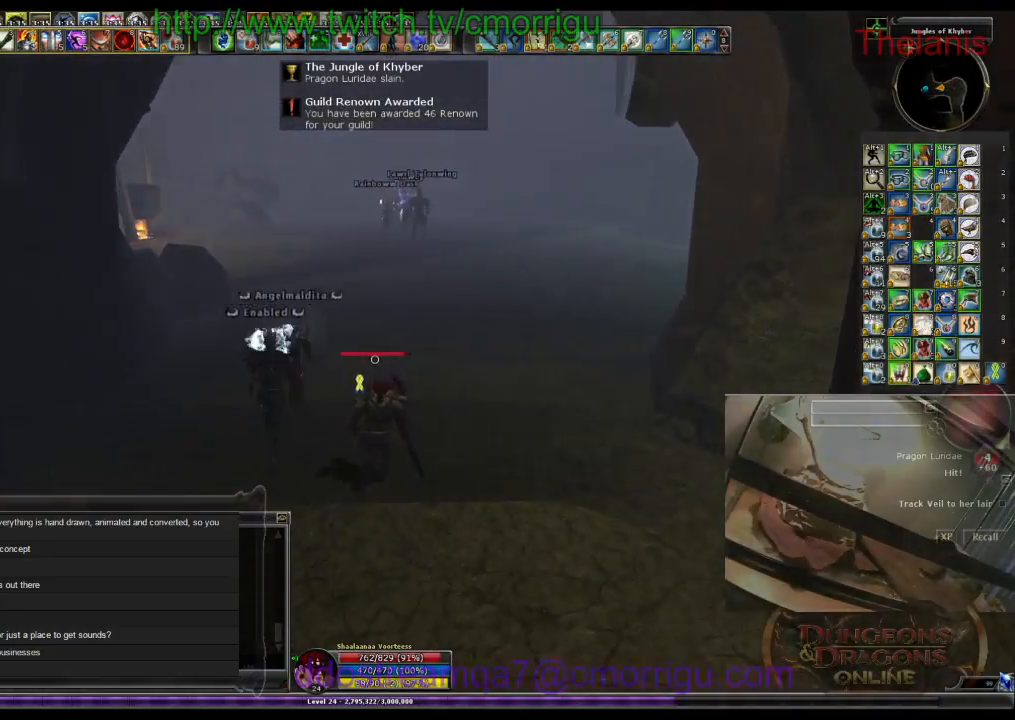
{"keys": ["w"], "events": []}
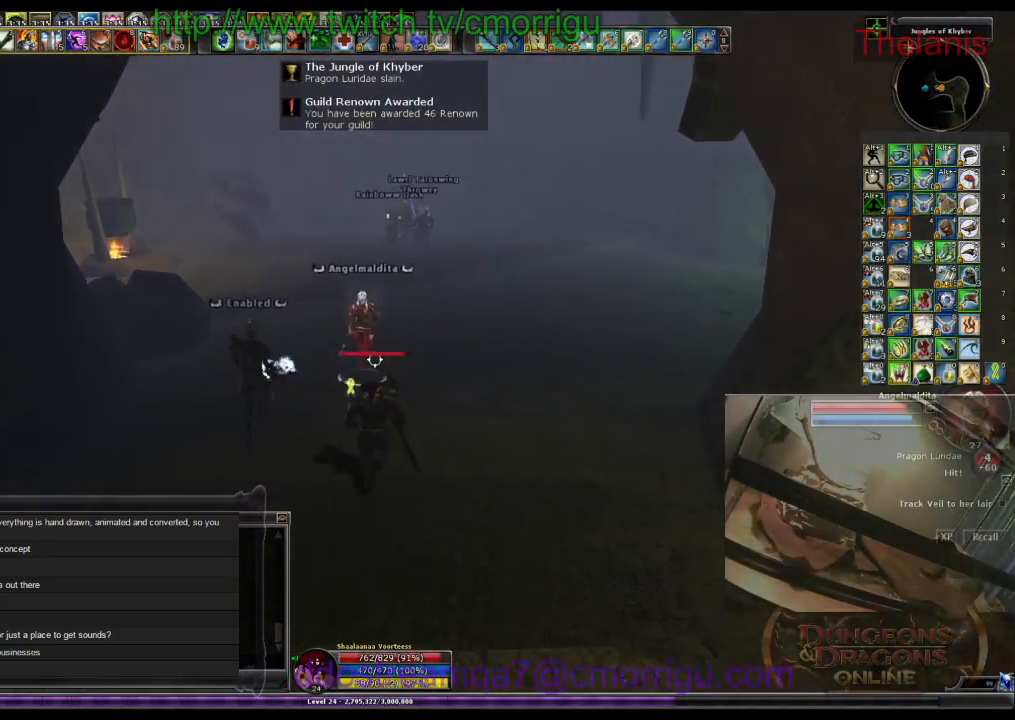
{"keys": ["w"], "events": []}
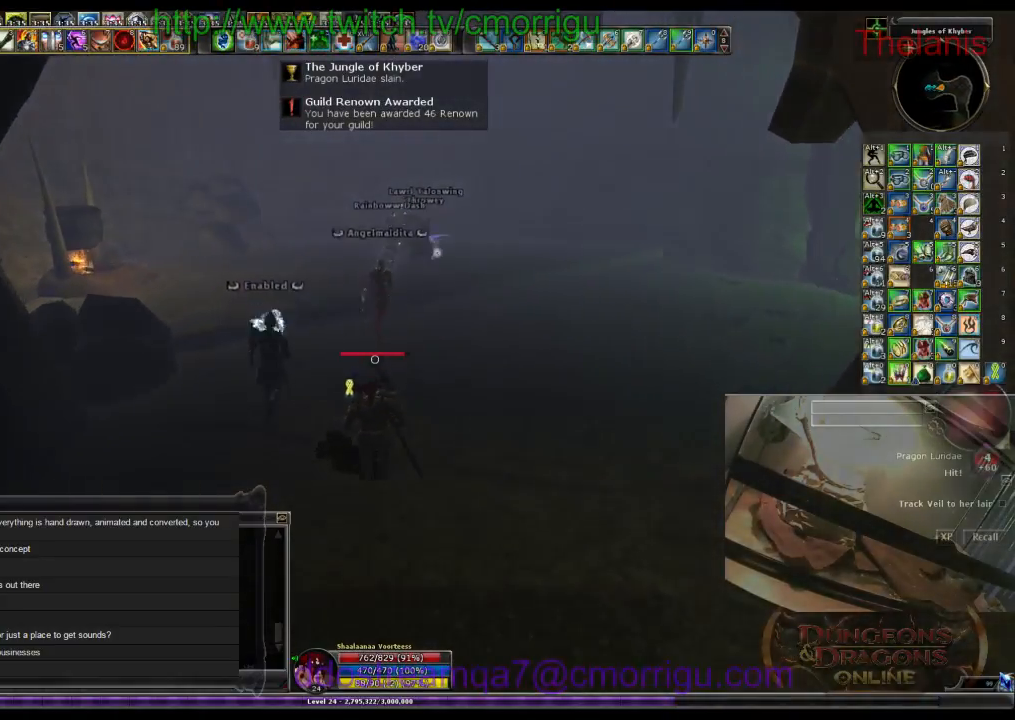
{"keys": ["w"], "events": []}
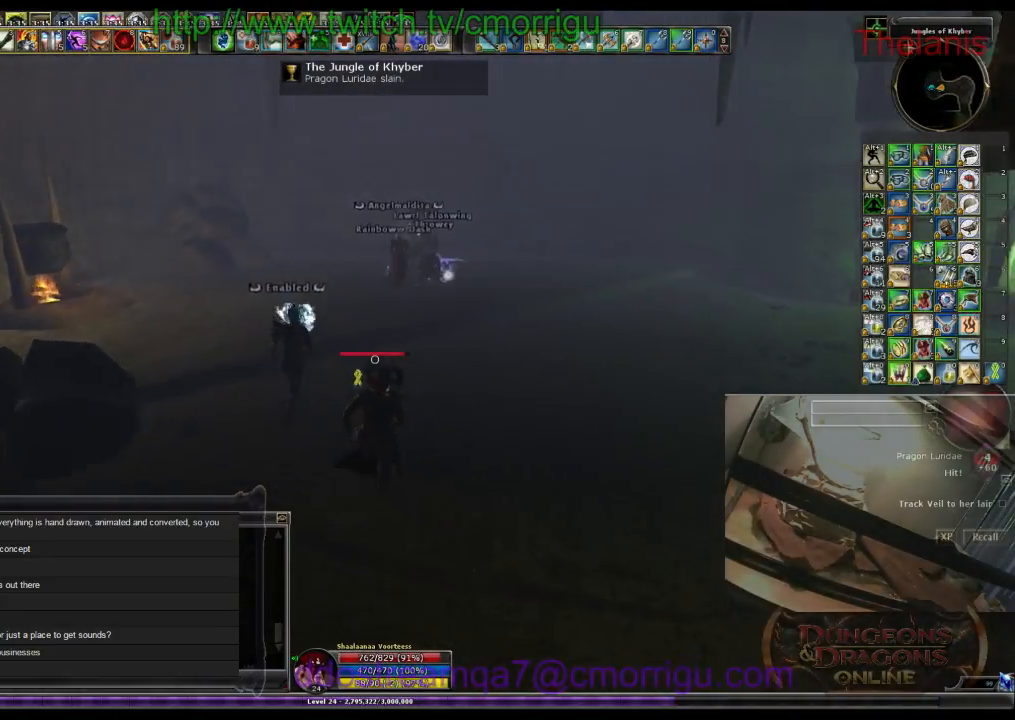
{"keys": ["w"], "events": [[100, "space", "down"], [267, "space", "up"]]}
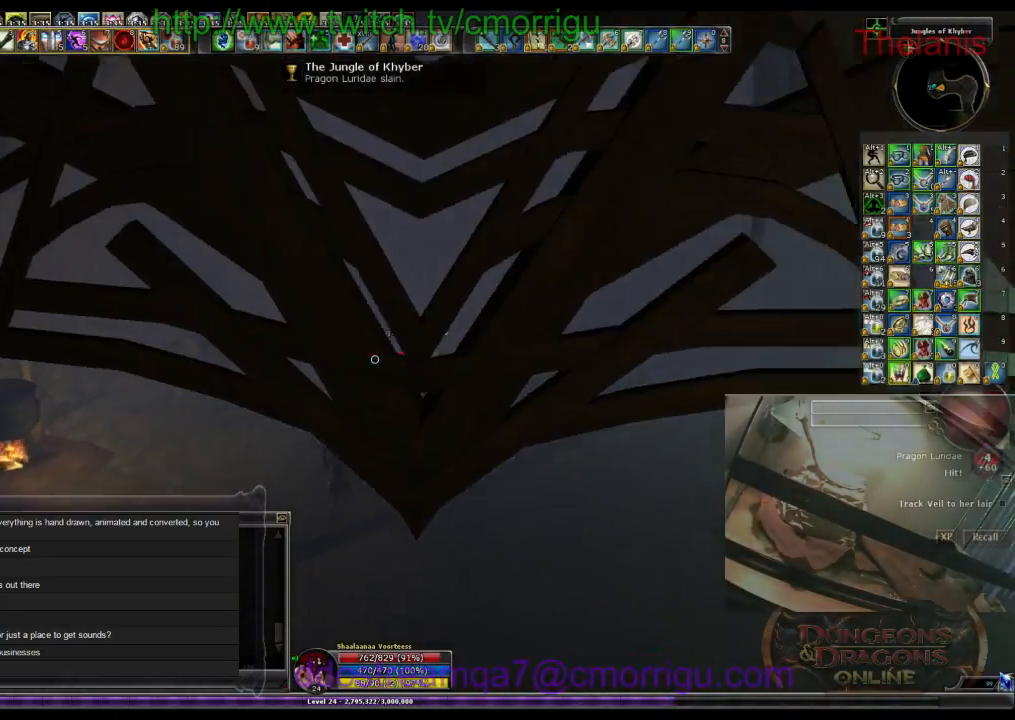
{"keys": ["w"], "events": []}
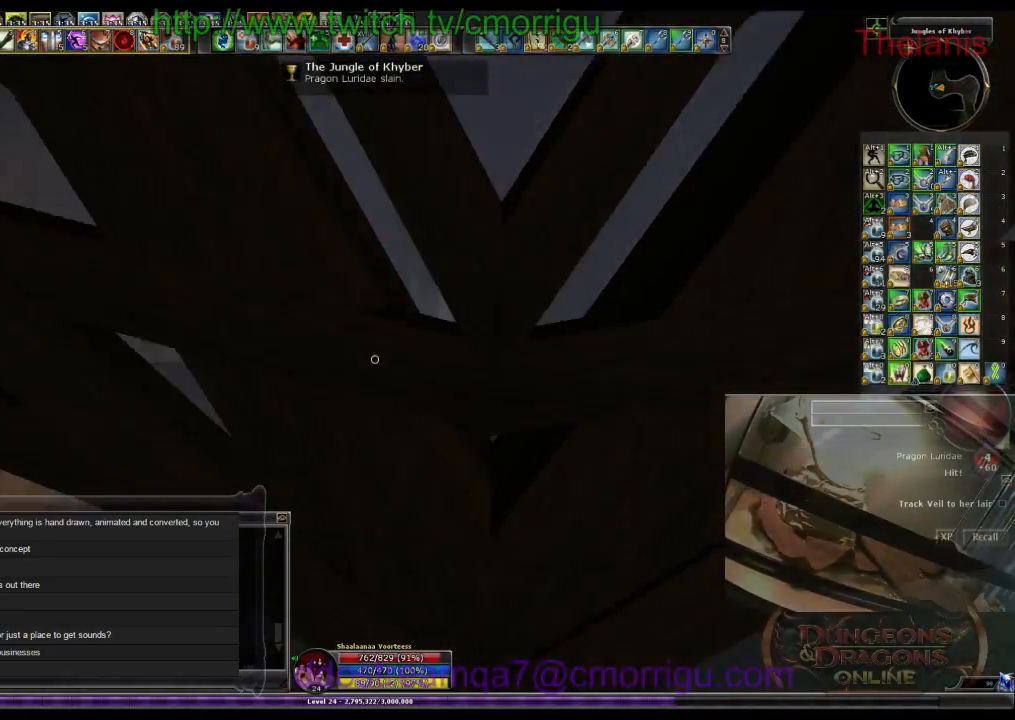
{"keys": ["w"], "events": []}
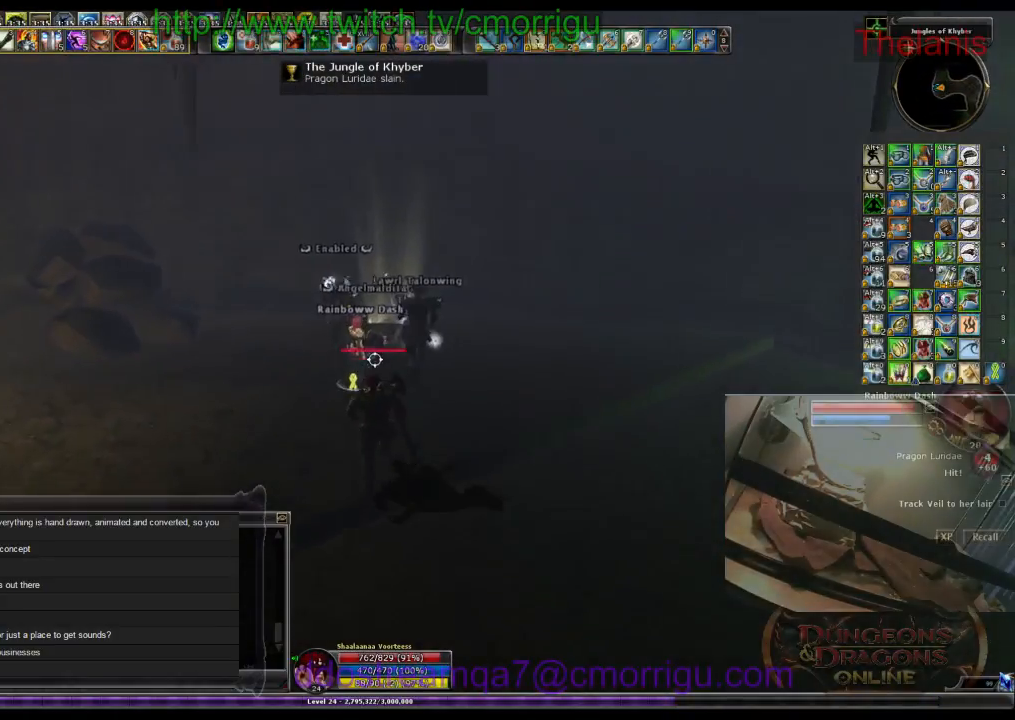
{"keys": ["a", "w"], "events": [[233, "a", "down"]]}
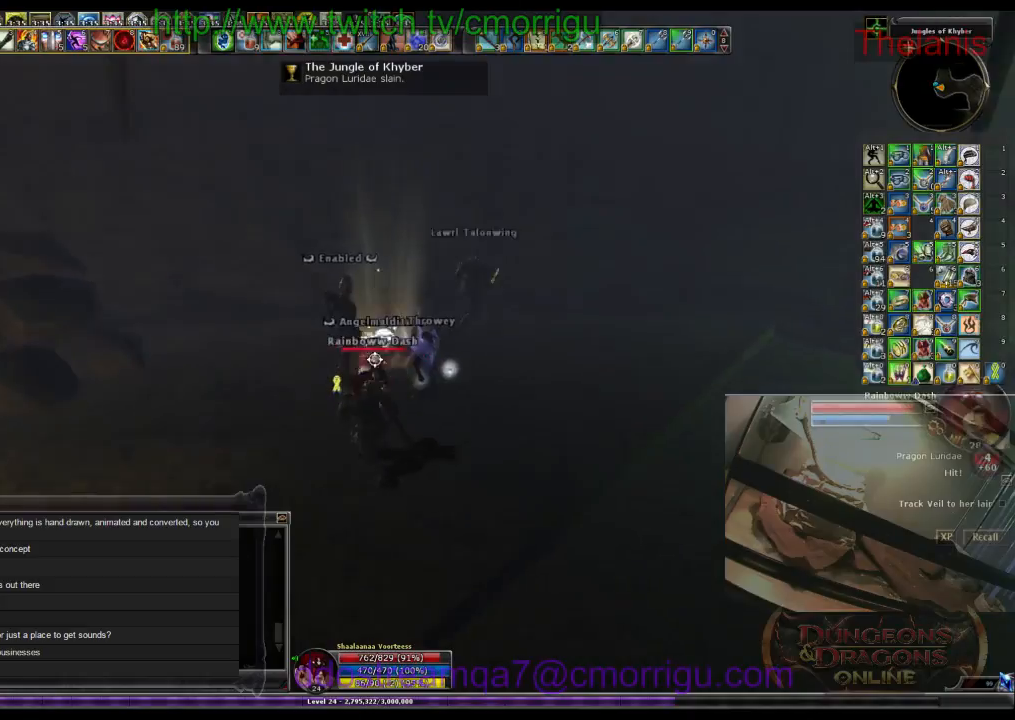
{"keys": [], "events": [[300, "a", "up"], [300, "w", "up"]]}